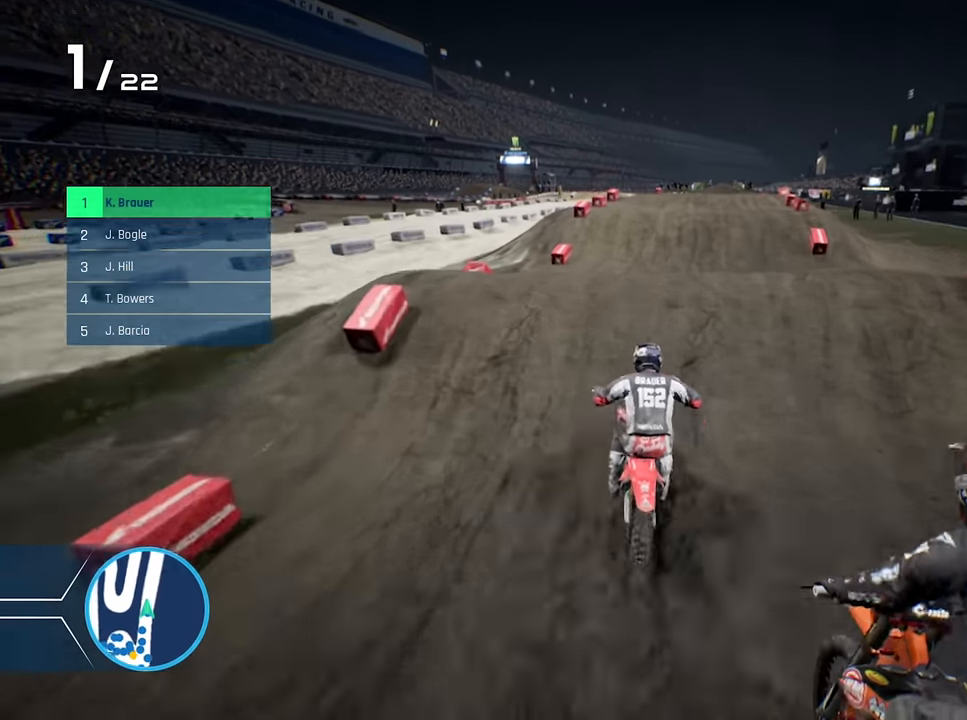
Gameplay with a controller (Xbox layout); each line is a JSON object with the inputs held at the frame after it. "events" lists button and stick changes between this image and that frame as [ms after this image, input, new state], when the widget could be followed in between.
{"buttons": [], "left_stick": "center", "right_stick": "center", "events": [[17, "R2", "up"], [400, "left_stick", "center"]]}
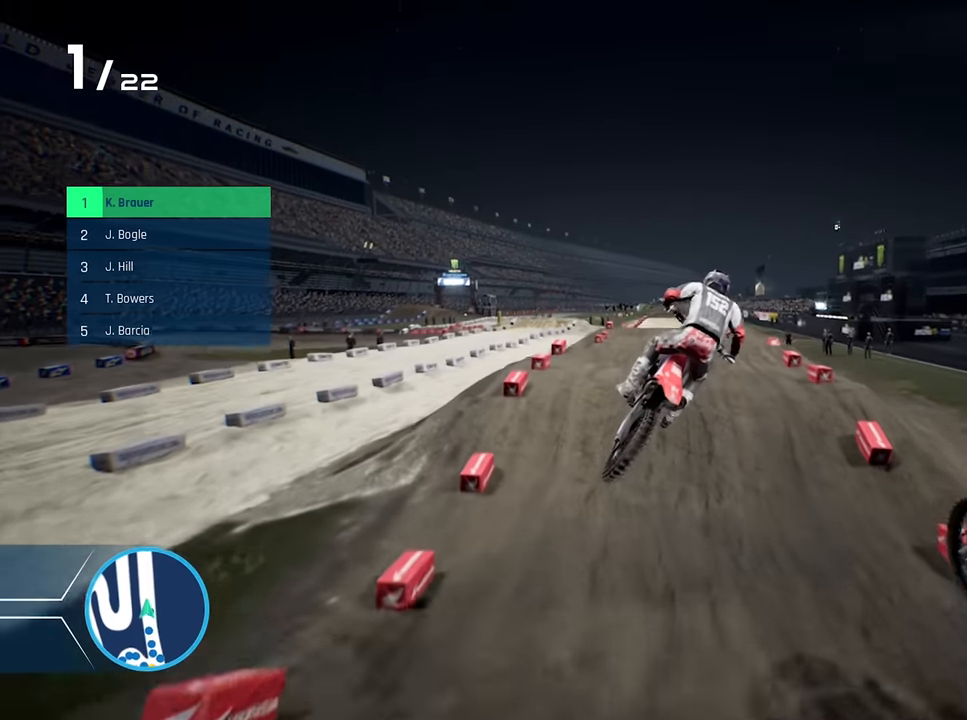
{"buttons": ["R2"], "left_stick": "down", "right_stick": "center", "events": [[200, "R2", "down"], [334, "left_stick", "right"], [500, "left_stick", "down"]]}
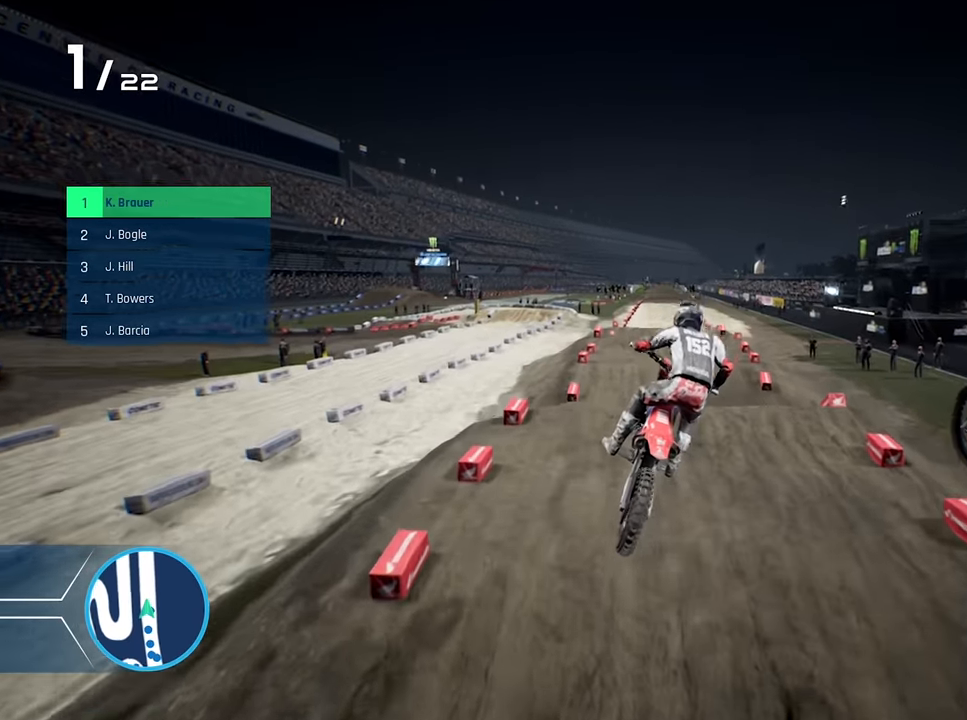
{"buttons": ["R2"], "left_stick": "down", "right_stick": "down", "events": [[84, "right_stick", "down"]]}
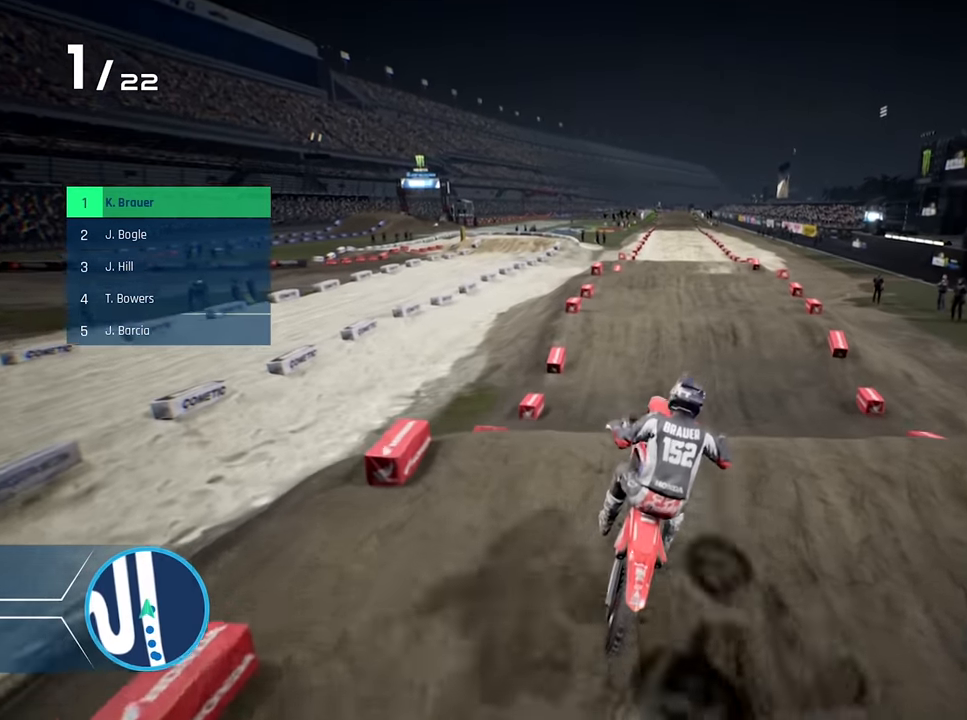
{"buttons": [], "left_stick": "center", "right_stick": "center", "events": [[300, "left_stick", "center"], [317, "right_stick", "center"], [384, "R2", "up"]]}
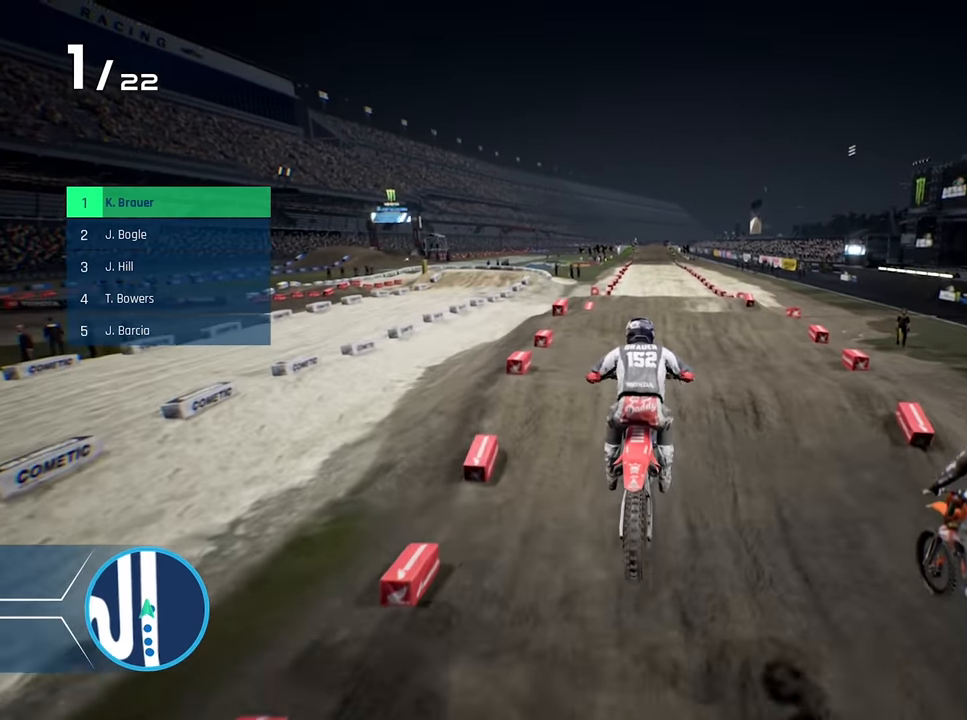
{"buttons": ["R2"], "left_stick": "down", "right_stick": "down", "events": [[100, "R2", "down"], [500, "left_stick", "down"], [500, "right_stick", "down"]]}
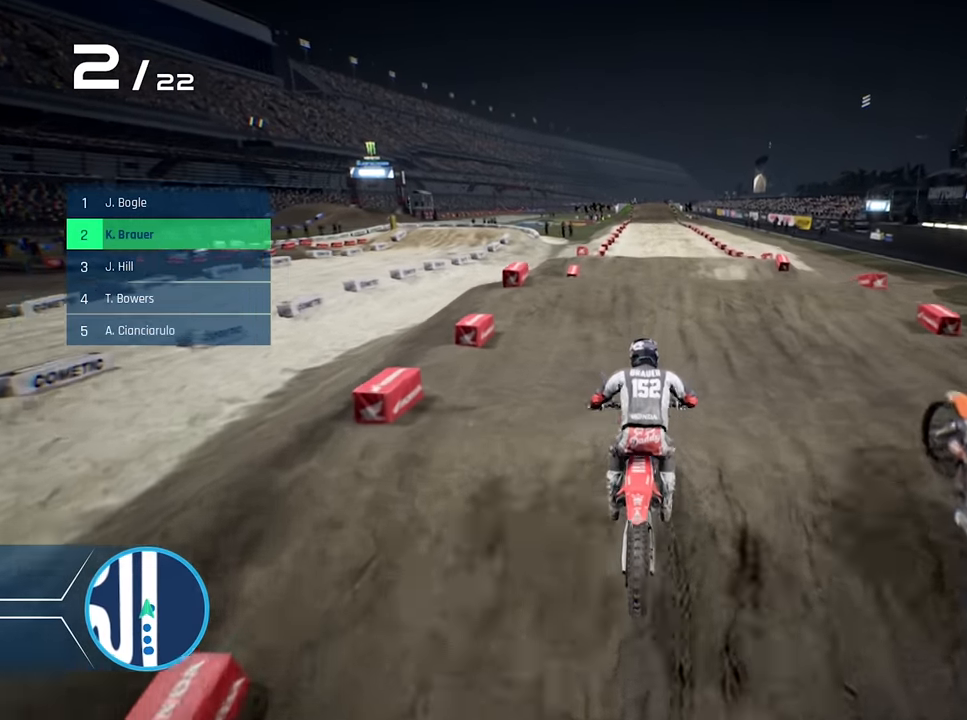
{"buttons": ["R2"], "left_stick": "down", "right_stick": "down", "events": []}
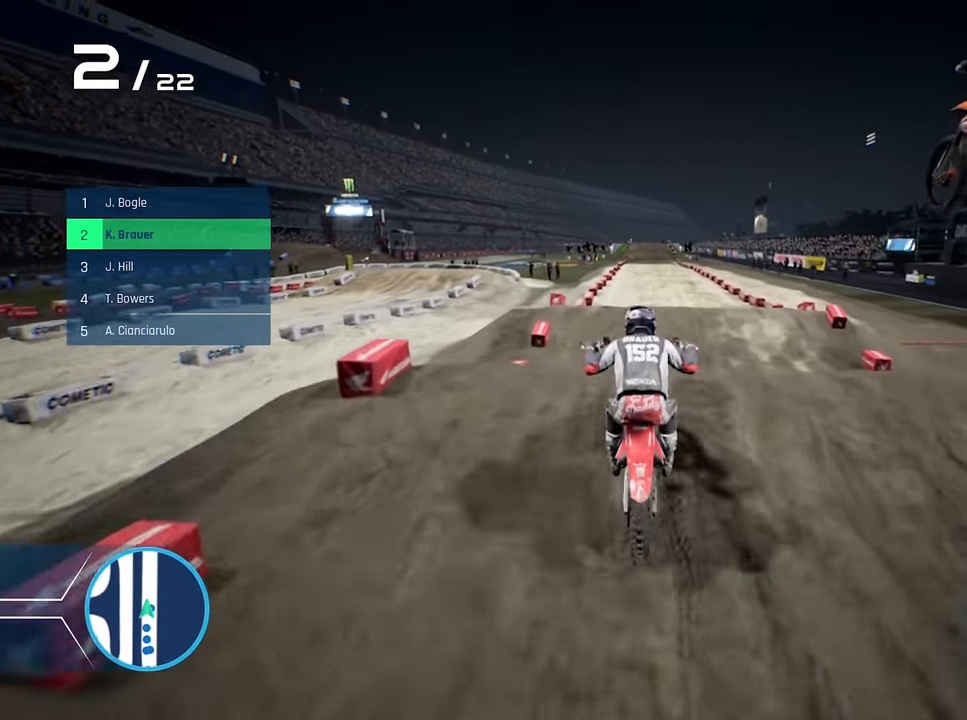
{"buttons": [], "left_stick": "center", "right_stick": "center", "events": [[34, "right_stick", "center"], [67, "left_stick", "center"], [250, "R2", "up"], [300, "left_stick", "right"], [384, "Y", "down"], [450, "left_stick", "center"], [484, "Y", "up"]]}
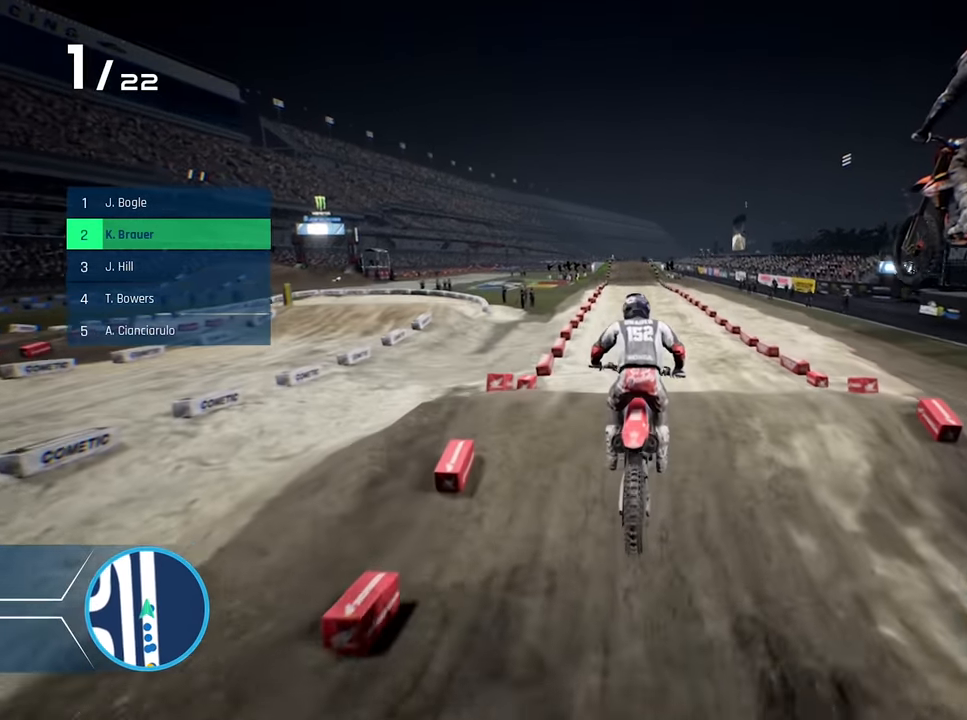
{"buttons": ["R2"], "left_stick": "down", "right_stick": "down", "events": [[216, "R2", "down"], [250, "left_stick", "down"], [316, "right_stick", "down"]]}
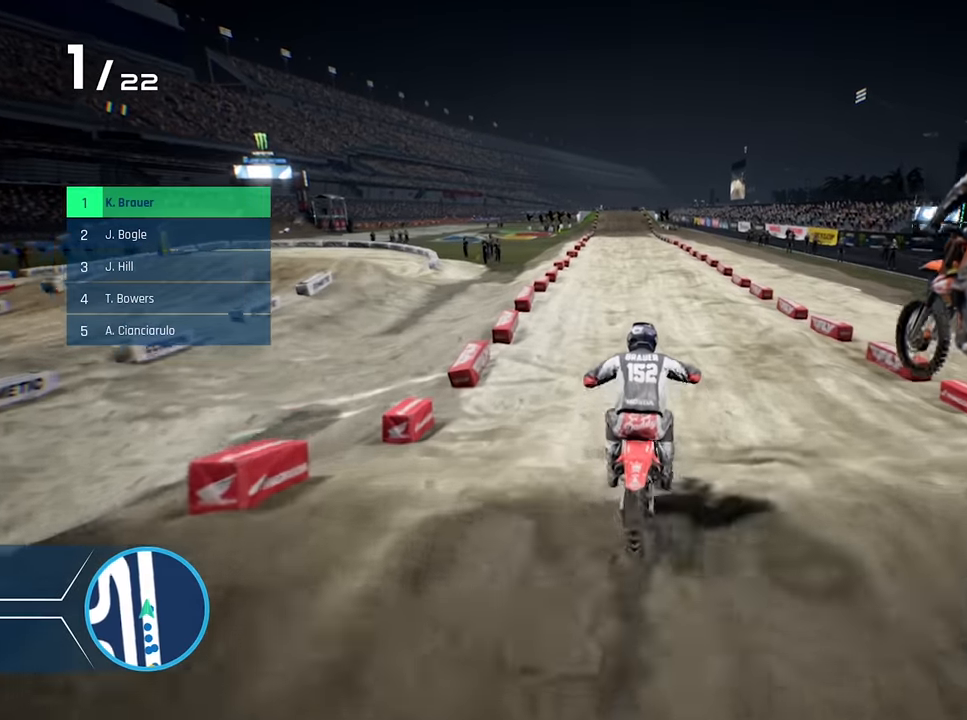
{"buttons": ["R2"], "left_stick": "down", "right_stick": "down", "events": []}
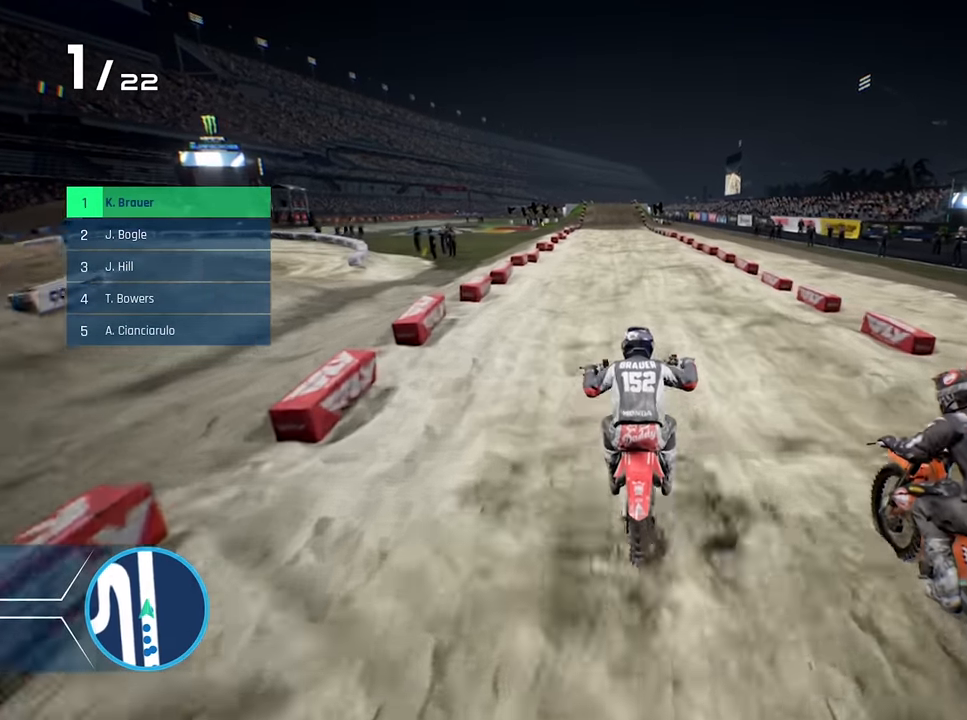
{"buttons": ["R2"], "left_stick": "down", "right_stick": "center", "events": [[83, "right_stick", "center"], [183, "left_stick", "center"], [250, "left_stick", "down"], [383, "Y", "down"], [483, "Y", "up"]]}
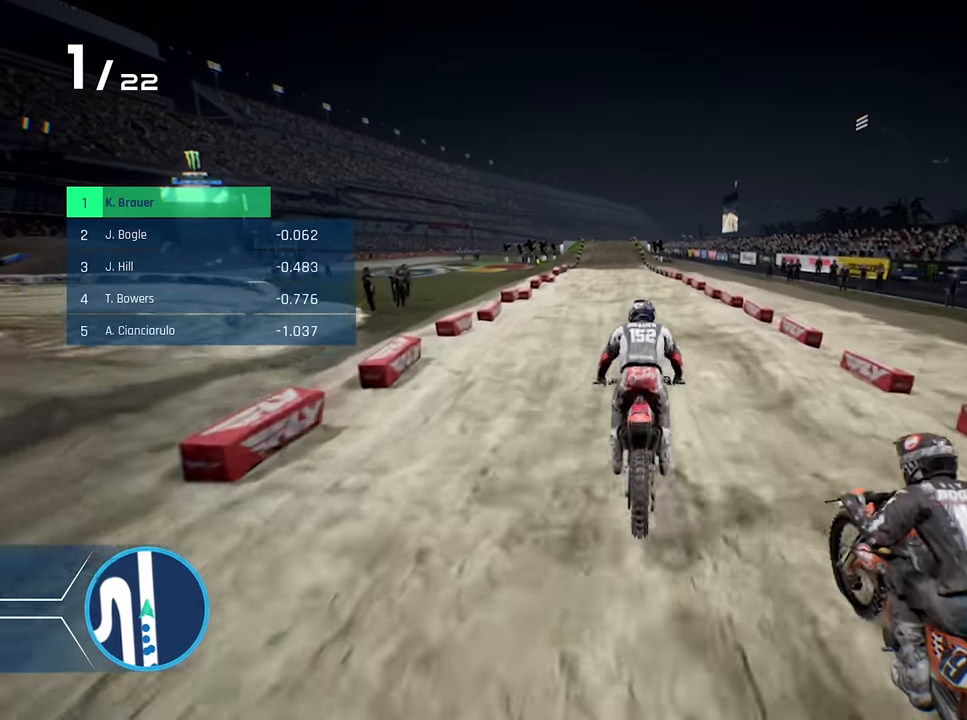
{"buttons": ["R2"], "left_stick": "down", "right_stick": "down", "events": [[366, "right_stick", "down"]]}
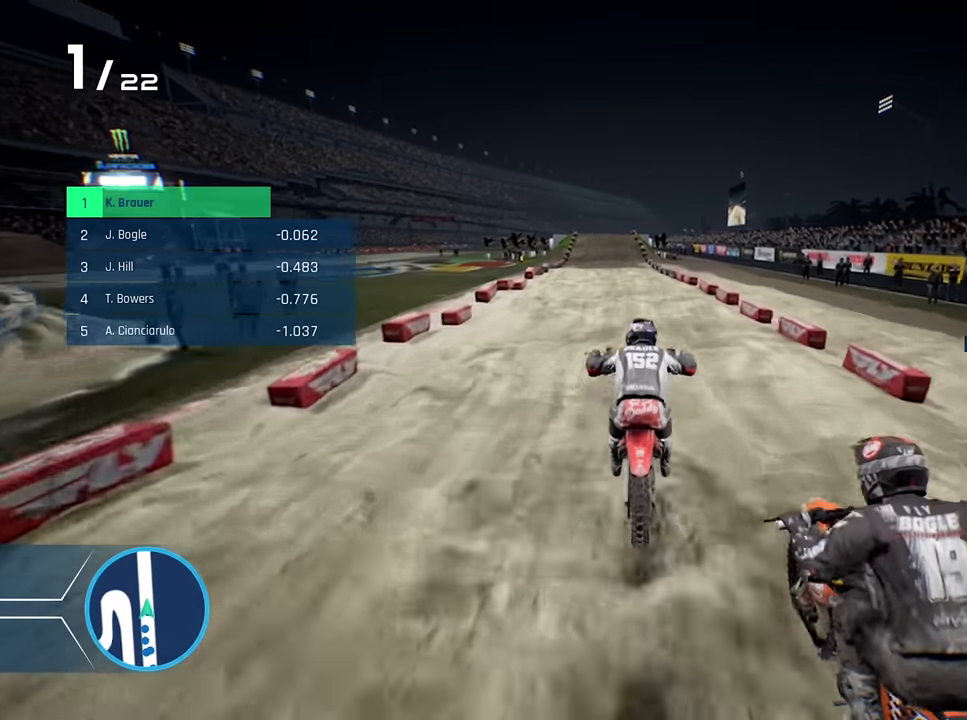
{"buttons": ["Y", "R2"], "left_stick": "down", "right_stick": "center", "events": [[183, "right_stick", "center"], [483, "Y", "down"]]}
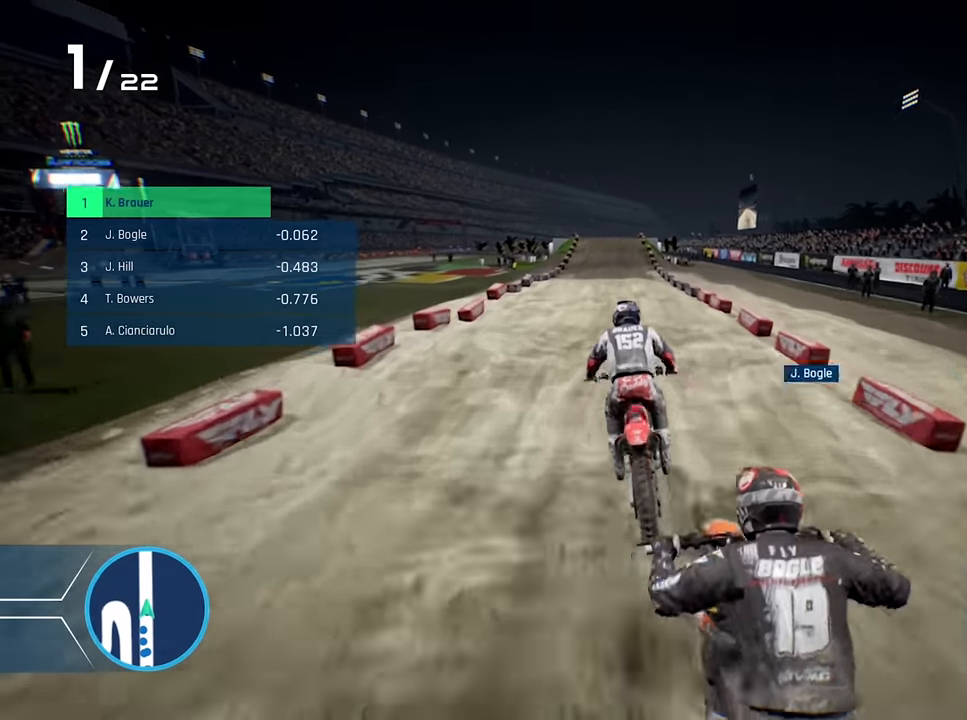
{"buttons": ["R2"], "left_stick": "down", "right_stick": "center", "events": [[50, "Y", "up"], [250, "right_stick", "down"], [400, "right_stick", "center"]]}
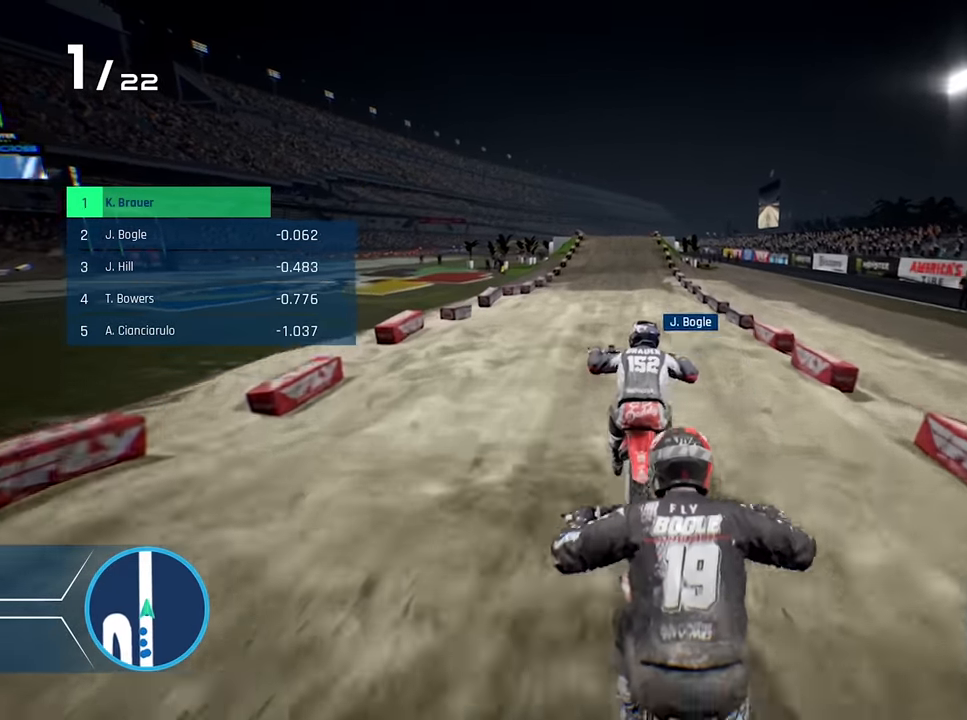
{"buttons": ["R2"], "left_stick": "down", "right_stick": "down", "events": [[16, "right_stick", "down"], [100, "right_stick", "center"], [450, "right_stick", "down"]]}
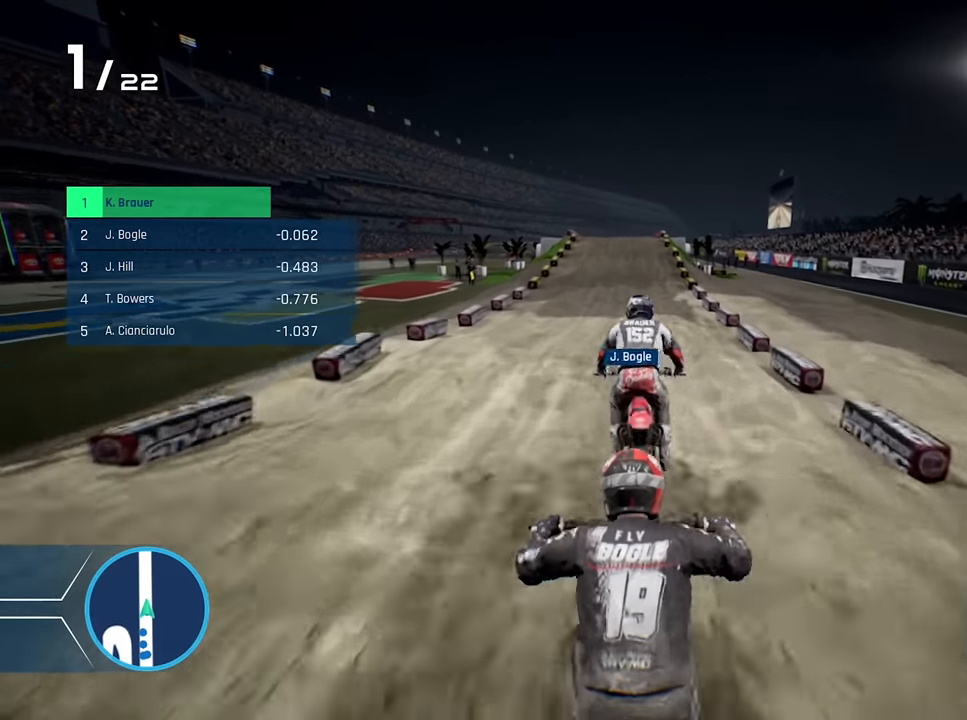
{"buttons": ["R2"], "left_stick": "down", "right_stick": "center", "events": [[50, "right_stick", "center"], [233, "right_stick", "down"], [383, "right_stick", "center"], [416, "left_stick", "center"], [483, "left_stick", "down"]]}
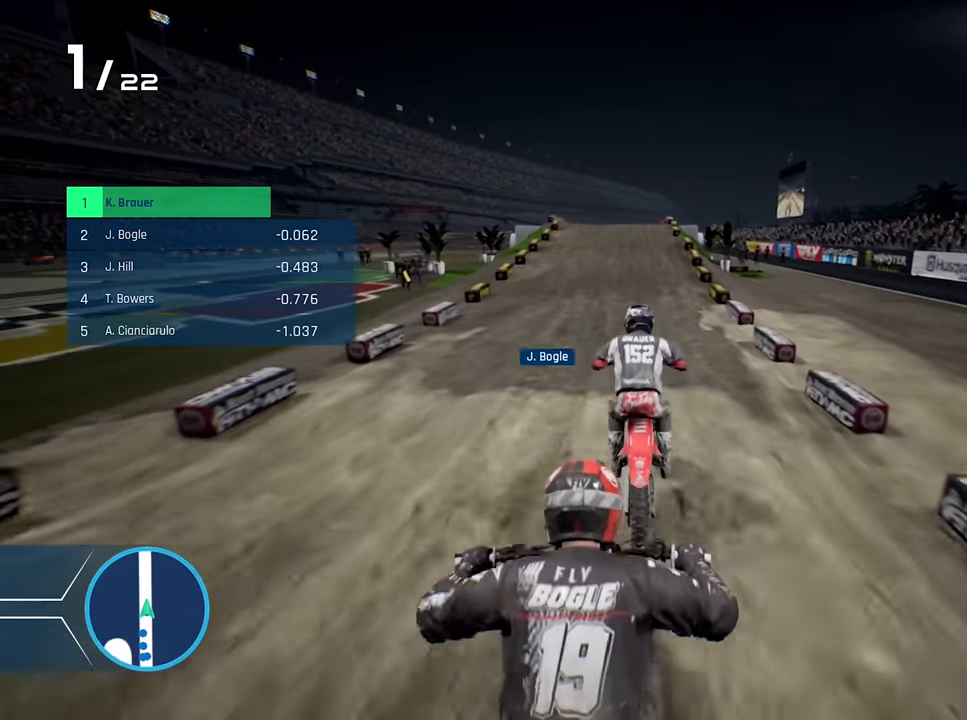
{"buttons": ["R2"], "left_stick": "down", "right_stick": "down", "events": [[33, "right_stick", "down"]]}
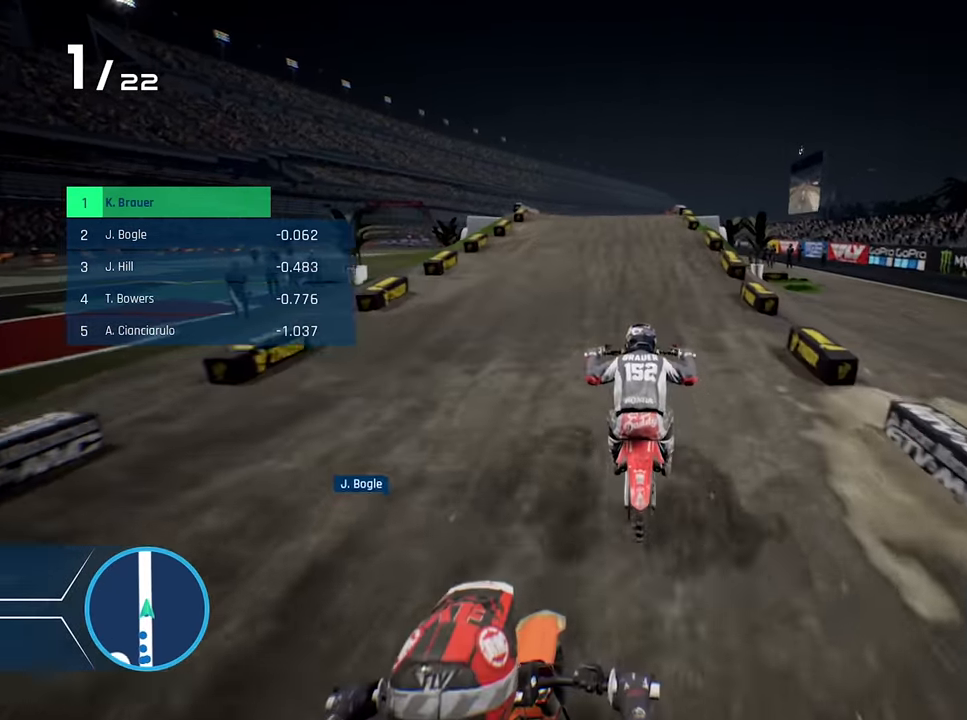
{"buttons": ["R2"], "left_stick": "down", "right_stick": "down", "events": []}
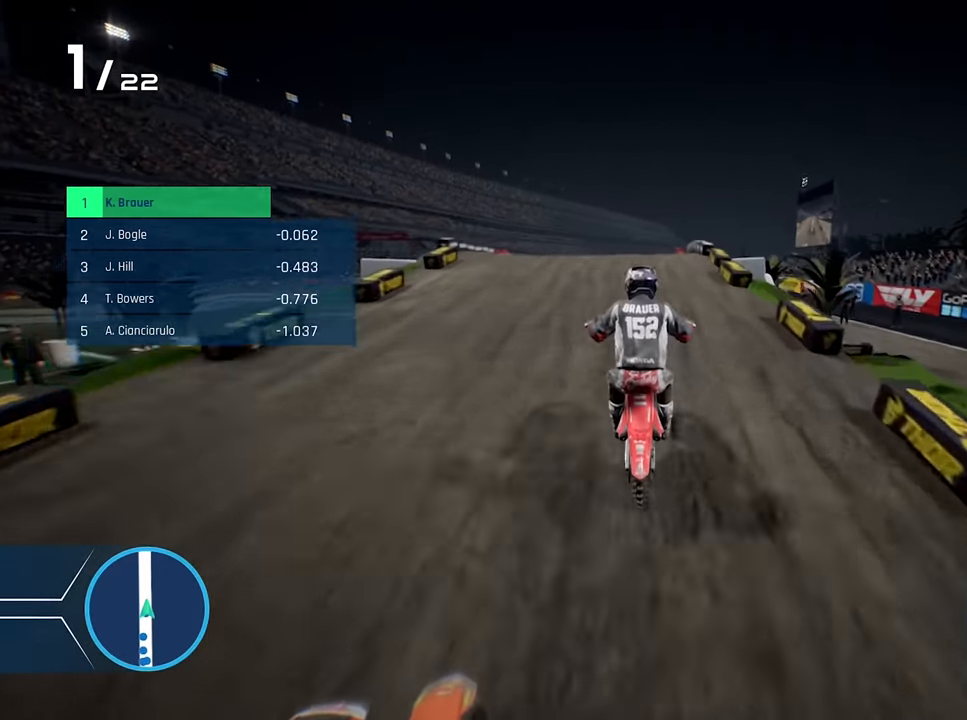
{"buttons": ["R2"], "left_stick": "up", "right_stick": "up", "events": [[283, "right_stick", "center"], [333, "right_stick", "up"], [350, "left_stick", "up"]]}
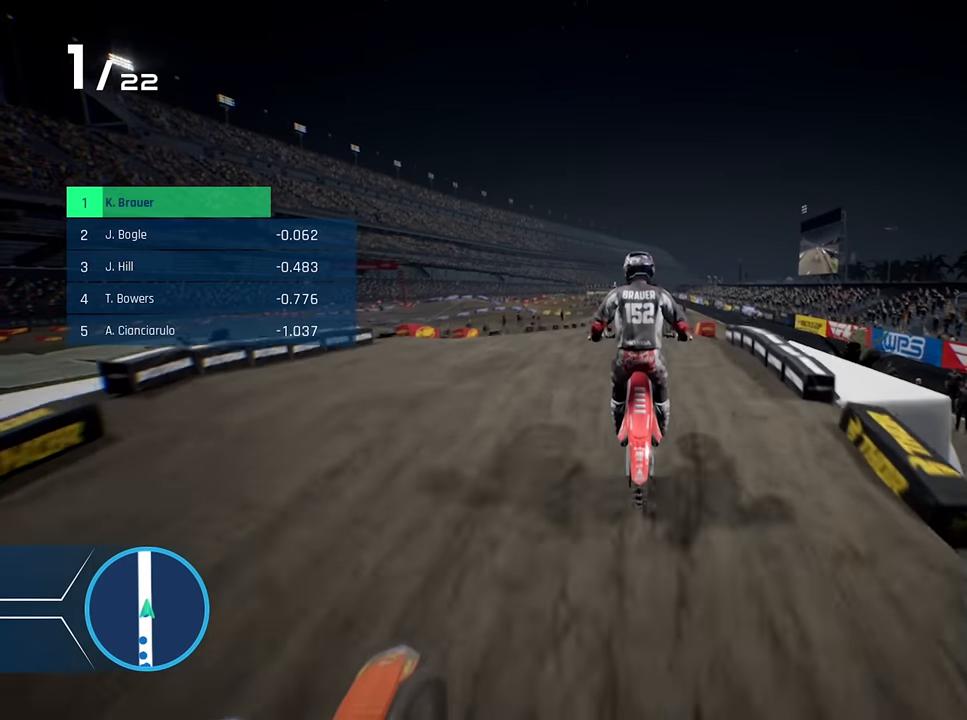
{"buttons": ["R2"], "left_stick": "center", "right_stick": "center", "events": [[317, "left_stick", "center"], [333, "right_stick", "center"]]}
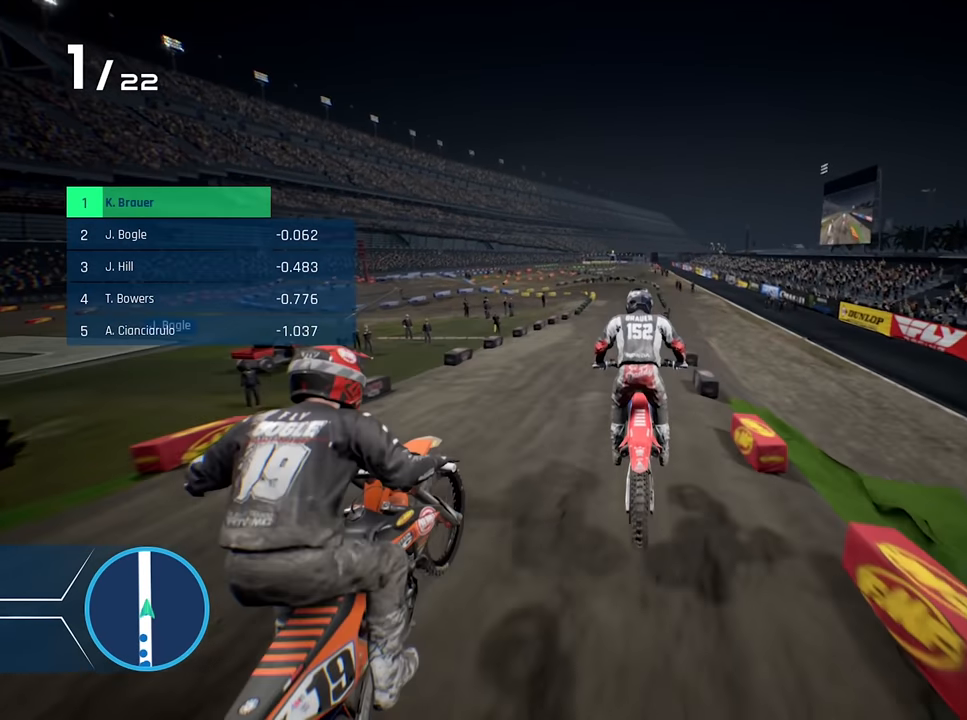
{"buttons": ["R2"], "left_stick": "center", "right_stick": "down", "events": [[300, "right_stick", "down"]]}
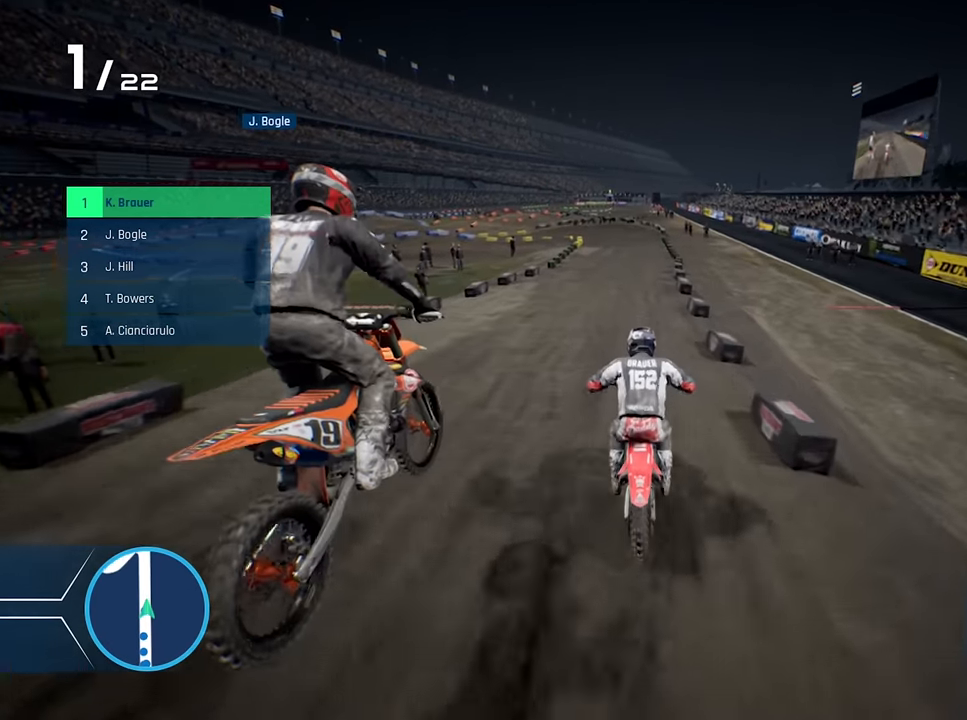
{"buttons": ["R2"], "left_stick": "left", "right_stick": "down", "events": [[217, "left_stick", "left"], [383, "left_stick", "center"], [433, "left_stick", "left"]]}
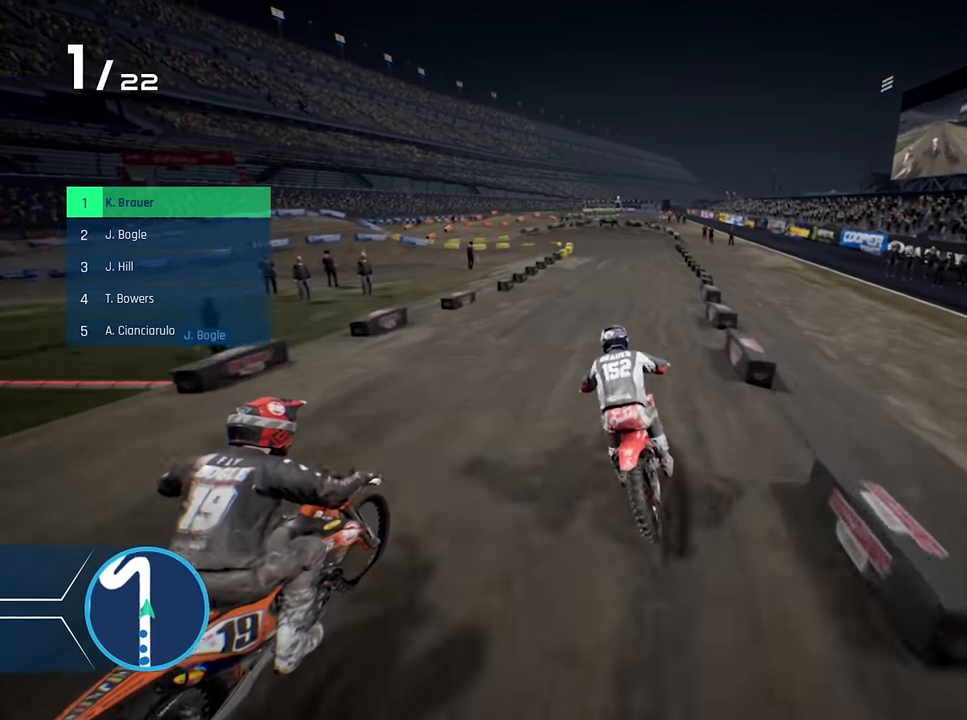
{"buttons": ["X", "L2"], "left_stick": "down-left", "right_stick": "center", "events": [[133, "left_stick", "center"], [183, "left_stick", "left"], [267, "right_stick", "center"], [300, "R2", "up"], [317, "L2", "down"], [317, "left_stick", "down"], [433, "left_stick", "down-left"], [450, "X", "down"]]}
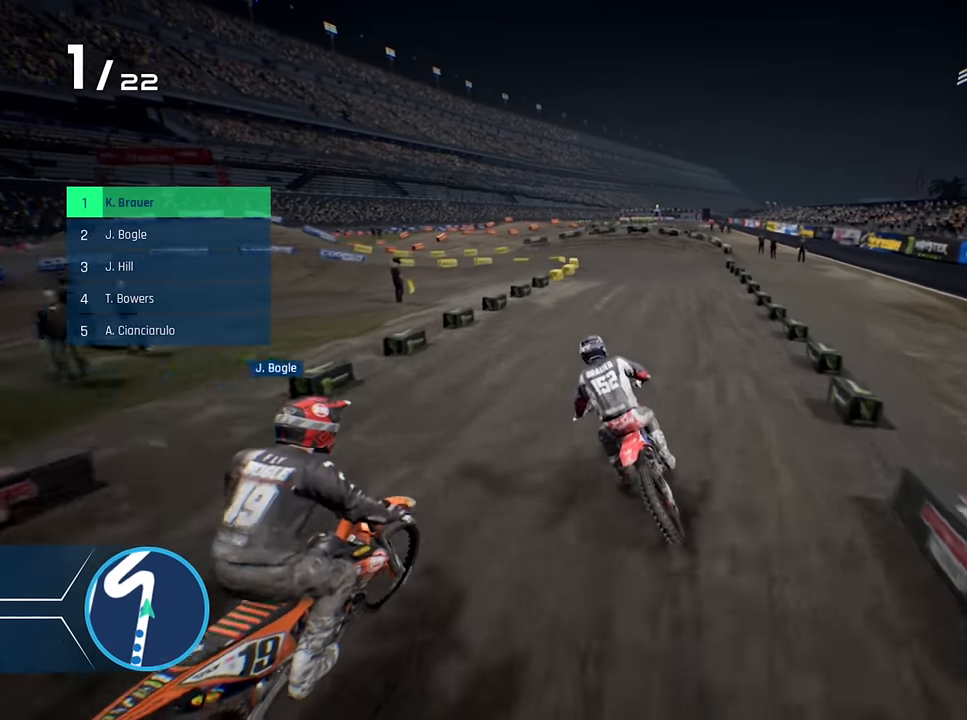
{"buttons": ["L2"], "left_stick": "center", "right_stick": "center", "events": [[33, "X", "up"], [83, "left_stick", "down"], [133, "X", "down"], [200, "X", "up"], [283, "X", "down"], [317, "left_stick", "left"], [333, "X", "up"], [500, "left_stick", "center"]]}
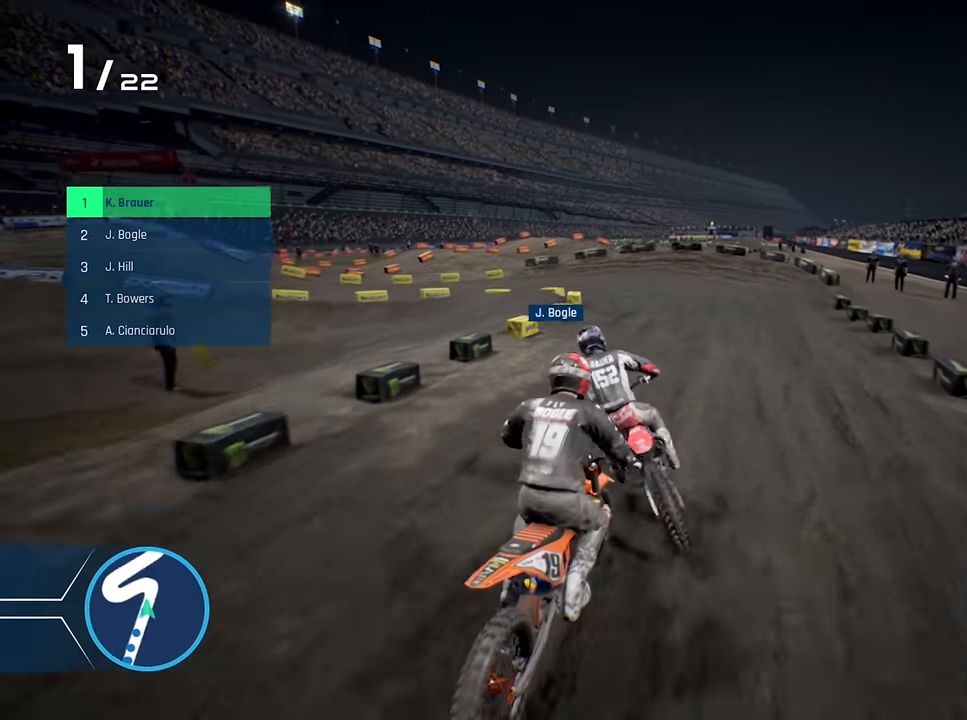
{"buttons": [], "left_stick": "left", "right_stick": "center", "events": [[383, "left_stick", "left"], [450, "L2", "up"]]}
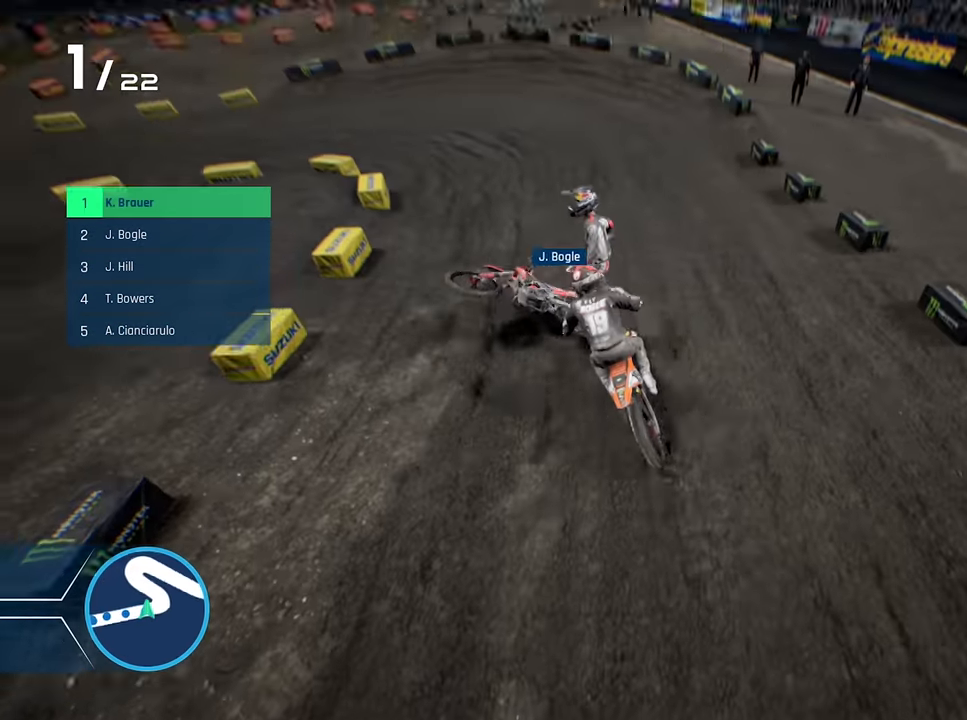
{"buttons": [], "left_stick": "center", "right_stick": "center", "events": [[33, "left_stick", "center"]]}
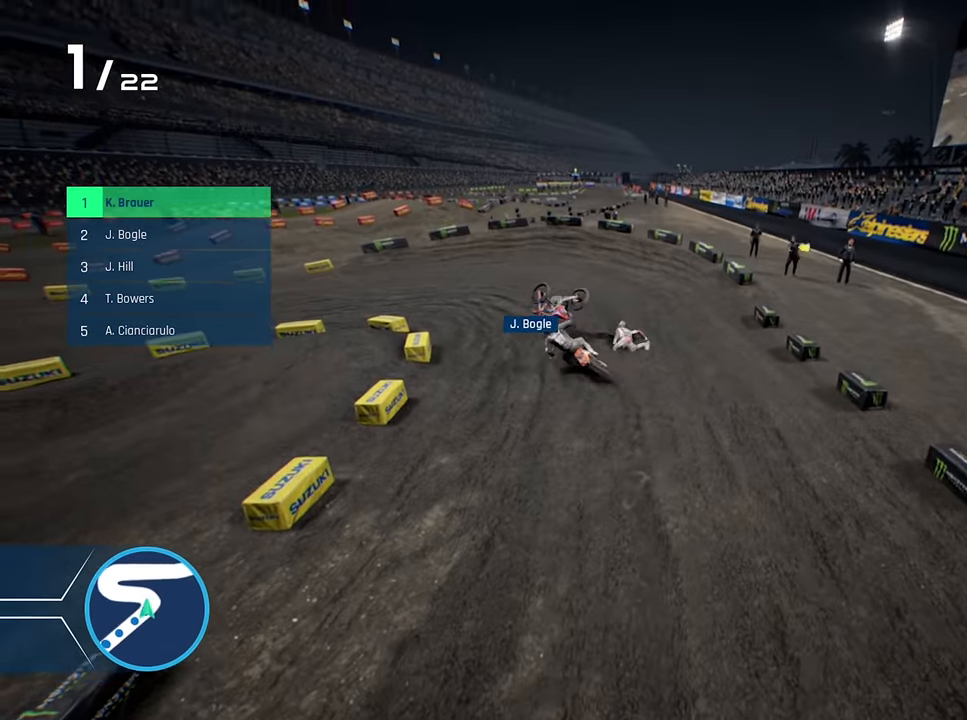
{"buttons": [], "left_stick": "left", "right_stick": "center", "events": [[483, "left_stick", "left"]]}
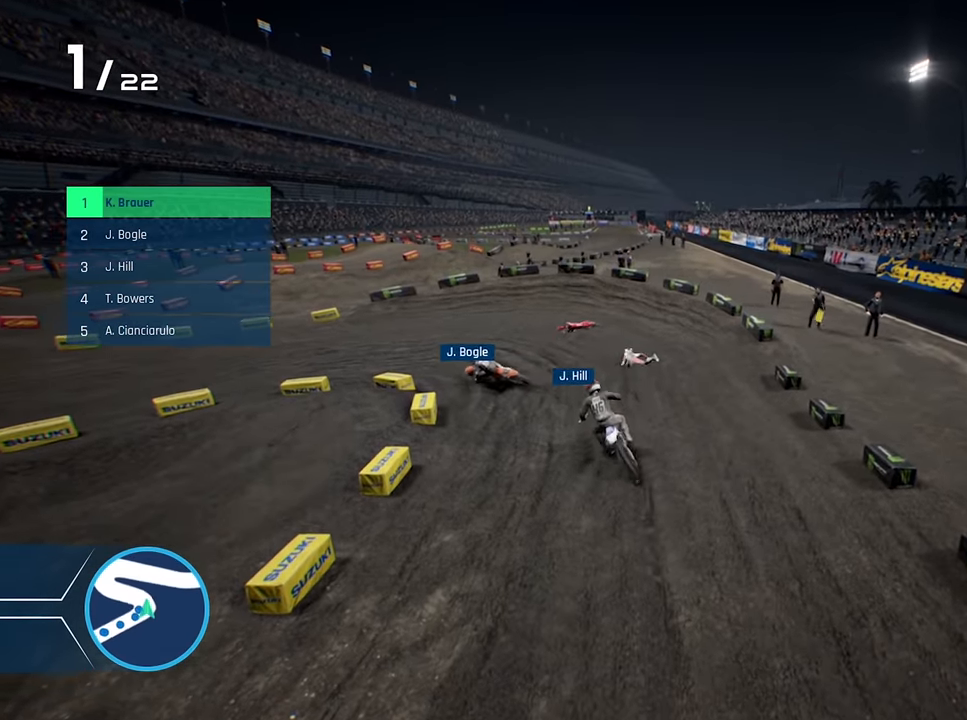
{"buttons": ["R2"], "left_stick": "left", "right_stick": "center", "events": [[167, "R2", "down"], [283, "Y", "down"], [400, "Y", "up"]]}
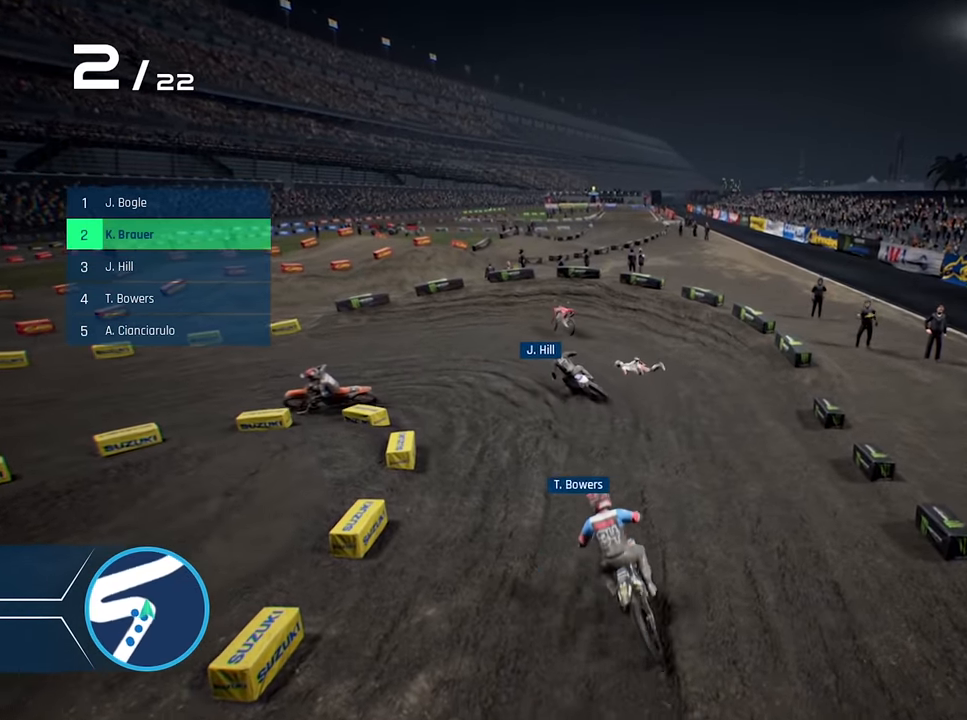
{"buttons": ["R2"], "left_stick": "left", "right_stick": "center", "events": [[33, "Y", "down"], [133, "Y", "up"], [333, "Y", "down"], [433, "Y", "up"]]}
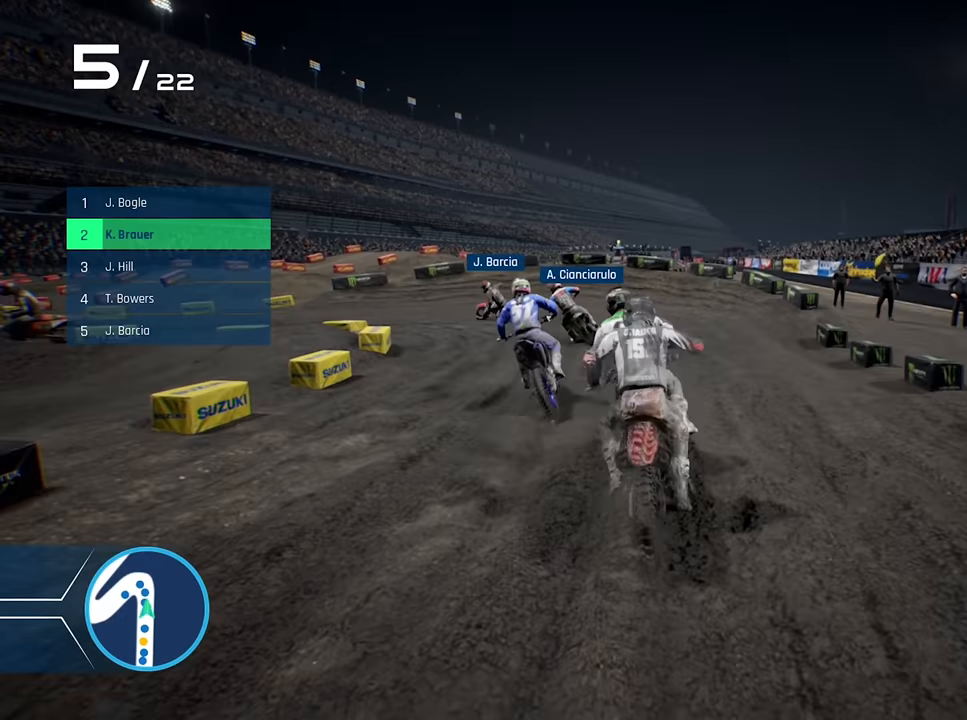
{"buttons": ["R2"], "left_stick": "left", "right_stick": "center", "events": [[300, "Y", "down"], [400, "left_stick", "center"], [417, "Y", "up"], [500, "left_stick", "left"]]}
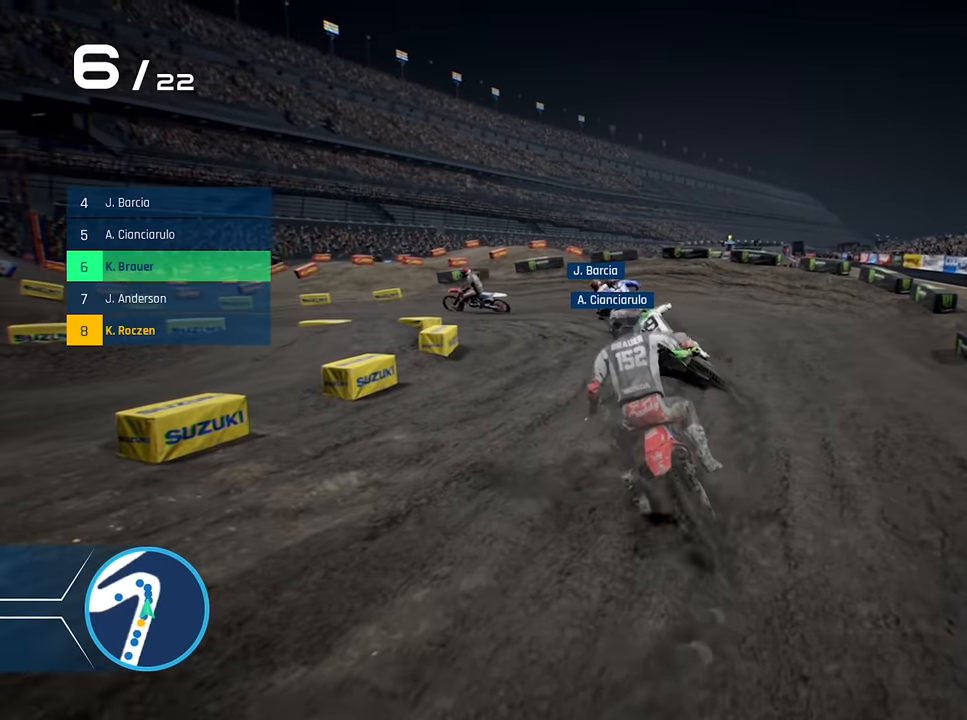
{"buttons": ["R2"], "left_stick": "left", "right_stick": "center", "events": [[317, "left_stick", "center"], [450, "left_stick", "left"]]}